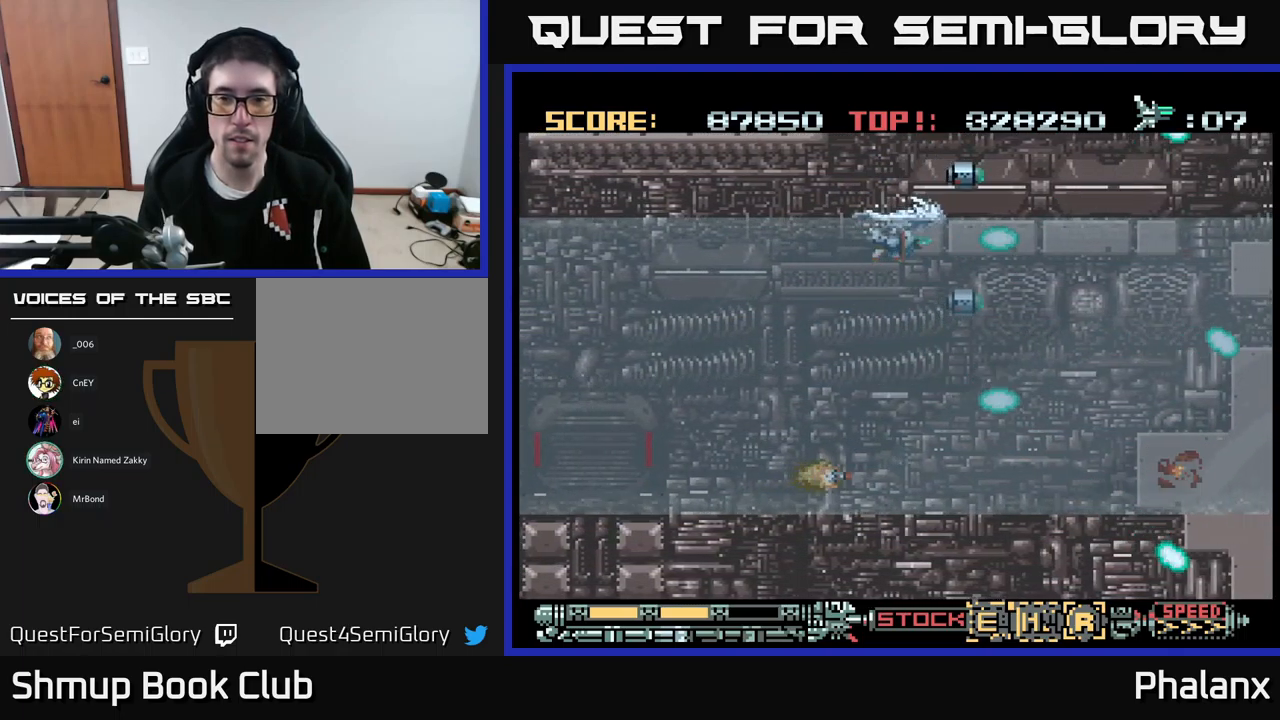
Gameplay with a controller (Xbox layout); each line is a JSON object with the inputs held at the frame after it. "events" lists button and stick changes between this image and that frame as [ms after this image, input, new state], when the widget could be followed in between. Not read: left_stick right_stick.
{"buttons": ["A", "DPAD_DOWN", "DPAD_RIGHT"], "events": [[200, "DPAD_DOWN", "down"], [250, "DPAD_RIGHT", "down"]]}
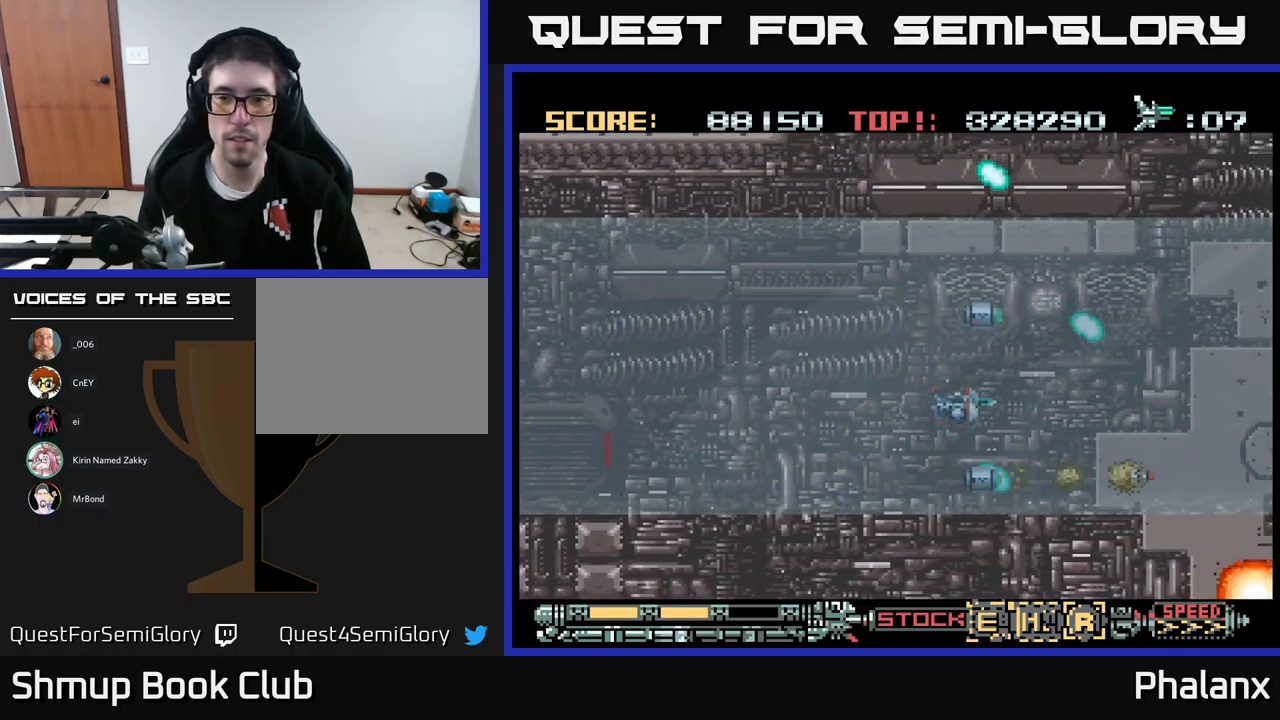
{"buttons": ["A", "DPAD_UP"], "events": [[217, "DPAD_DOWN", "up"], [234, "DPAD_RIGHT", "up"], [284, "DPAD_UP", "down"]]}
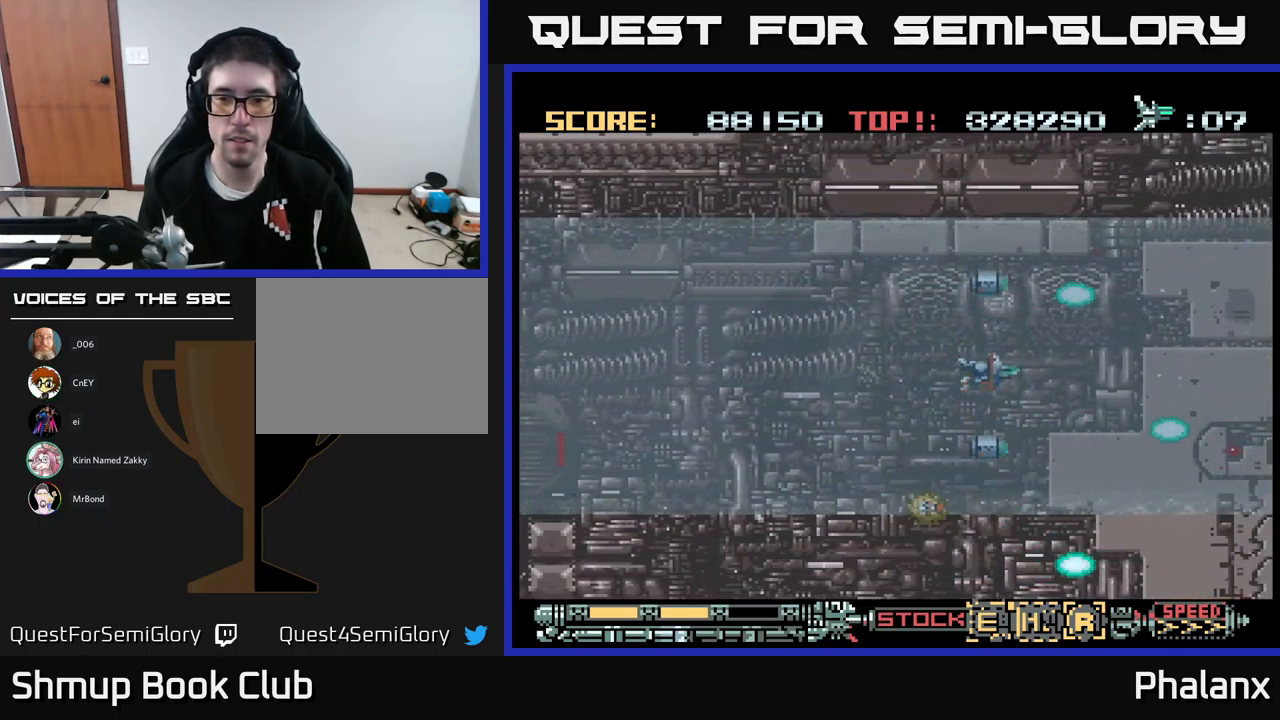
{"buttons": ["A", "DPAD_DOWN"], "events": [[383, "DPAD_UP", "up"], [466, "DPAD_DOWN", "down"]]}
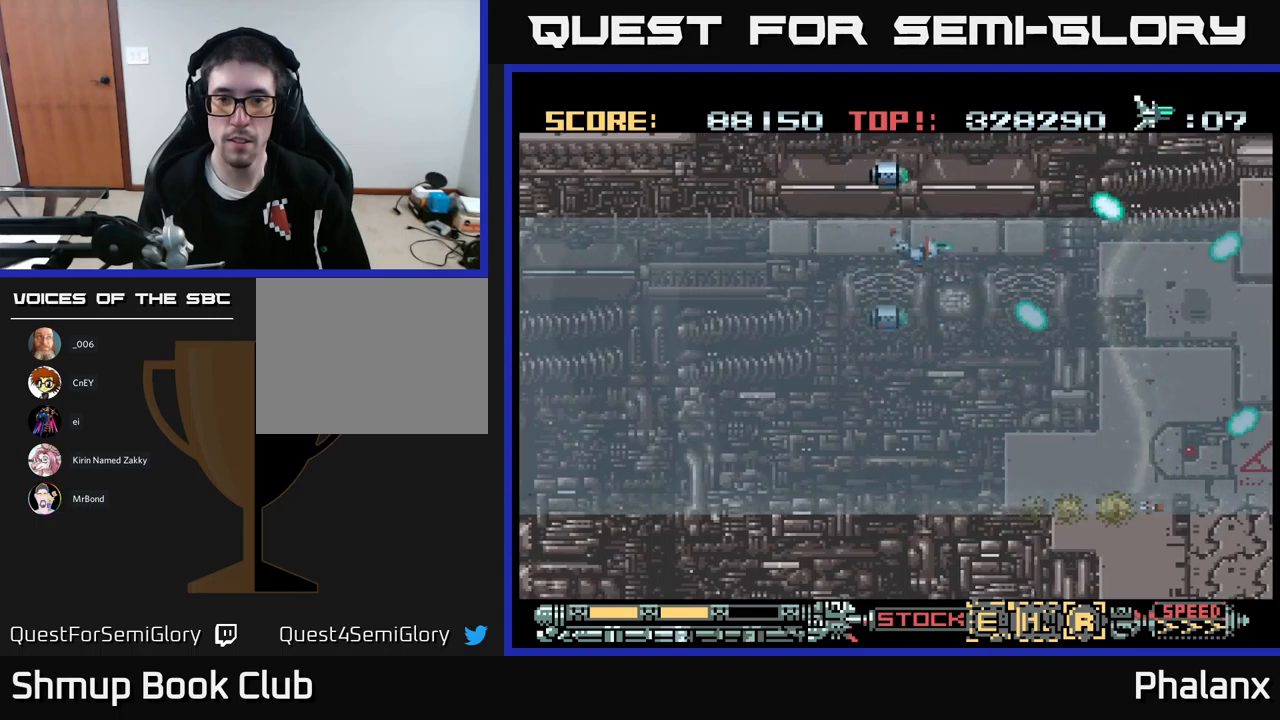
{"buttons": ["A", "DPAD_DOWN"], "events": []}
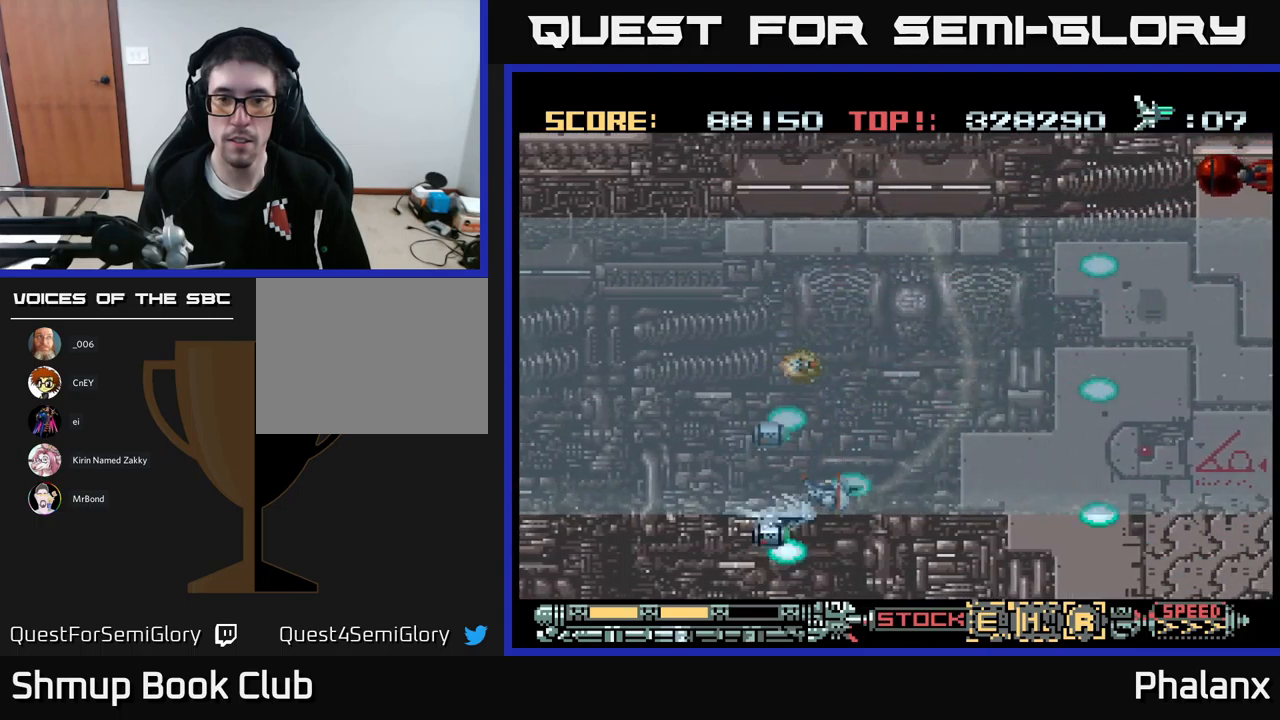
{"buttons": ["A"], "events": [[216, "DPAD_DOWN", "up"], [266, "DPAD_RIGHT", "down"], [366, "DPAD_RIGHT", "up"]]}
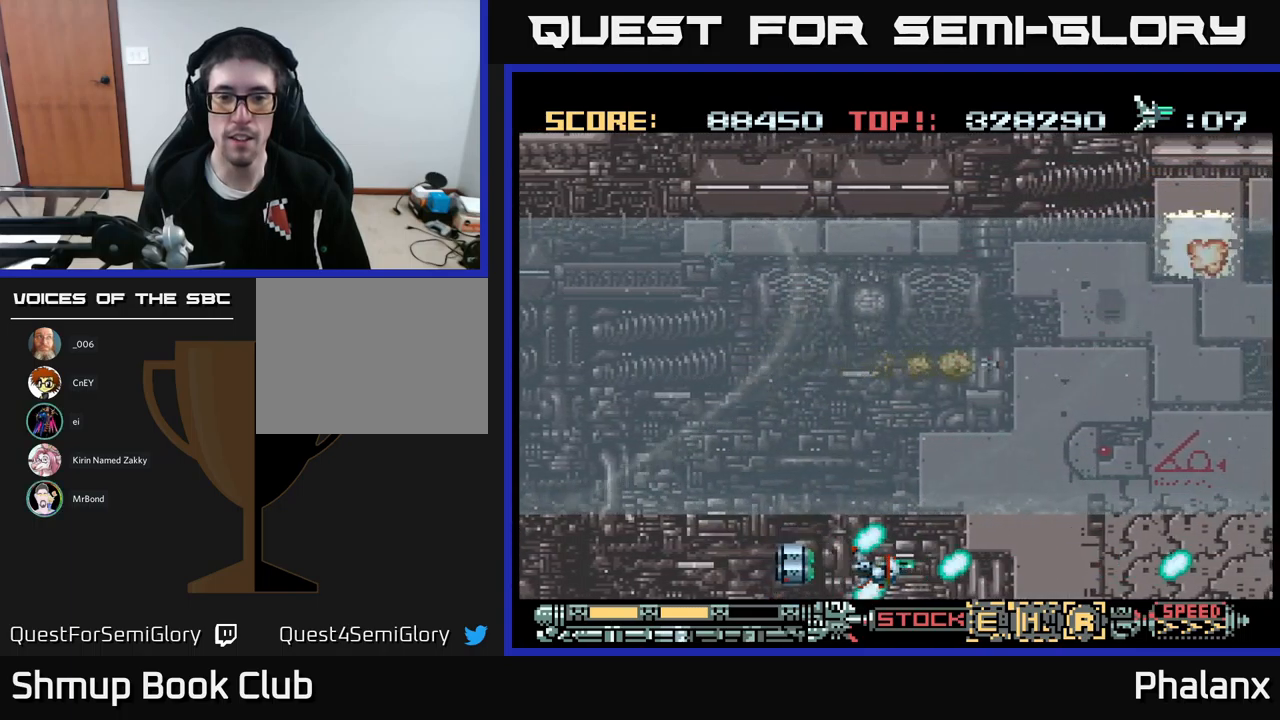
{"buttons": ["A"], "events": []}
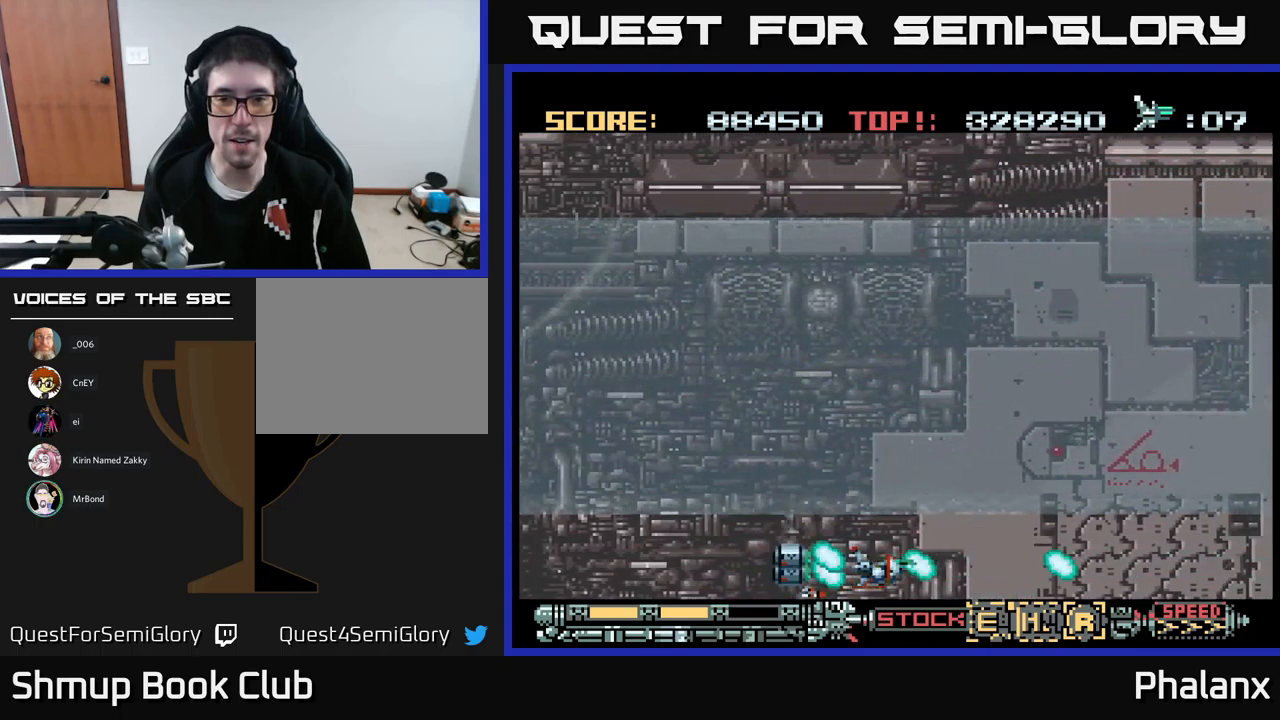
{"buttons": ["A", "DPAD_UP"], "events": [[333, "DPAD_UP", "down"]]}
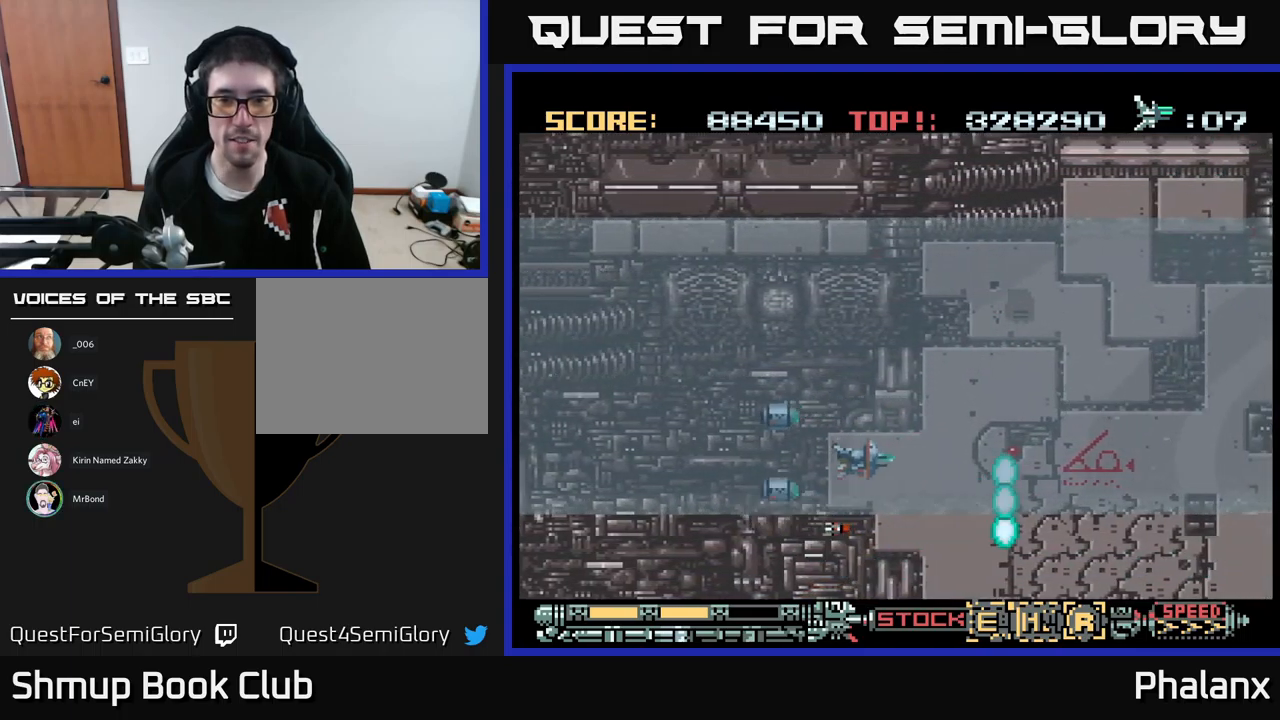
{"buttons": ["A", "DPAD_UP"], "events": []}
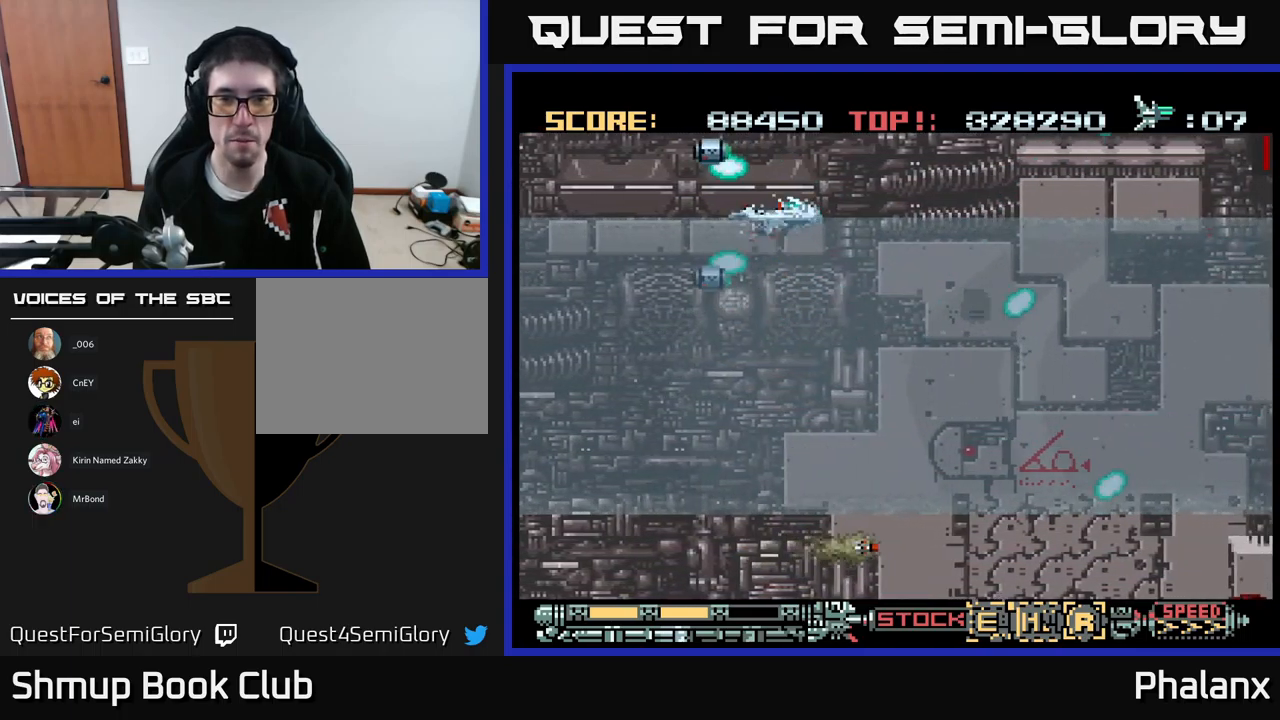
{"buttons": ["A", "DPAD_DOWN", "DPAD_RIGHT"], "events": [[183, "DPAD_RIGHT", "down"], [183, "DPAD_UP", "up"], [216, "DPAD_DOWN", "down"]]}
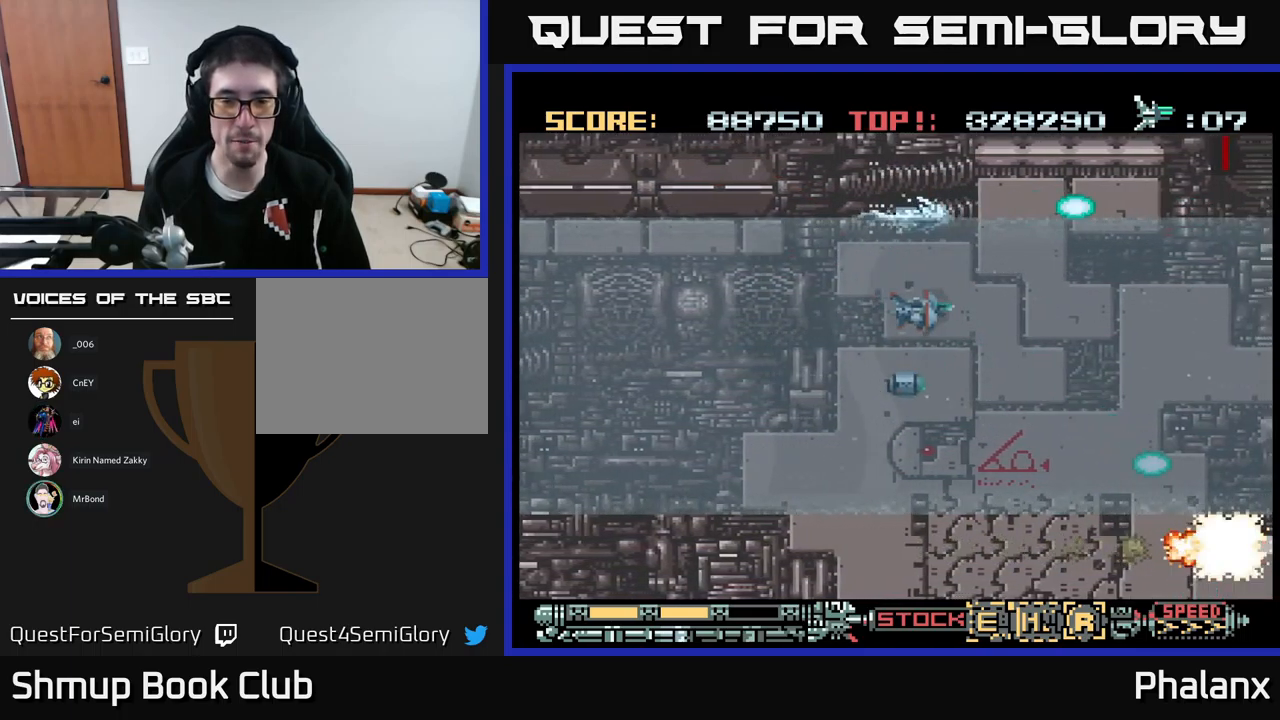
{"buttons": ["A", "DPAD_DOWN", "DPAD_RIGHT"], "events": [[83, "DPAD_RIGHT", "up"], [283, "DPAD_RIGHT", "down"]]}
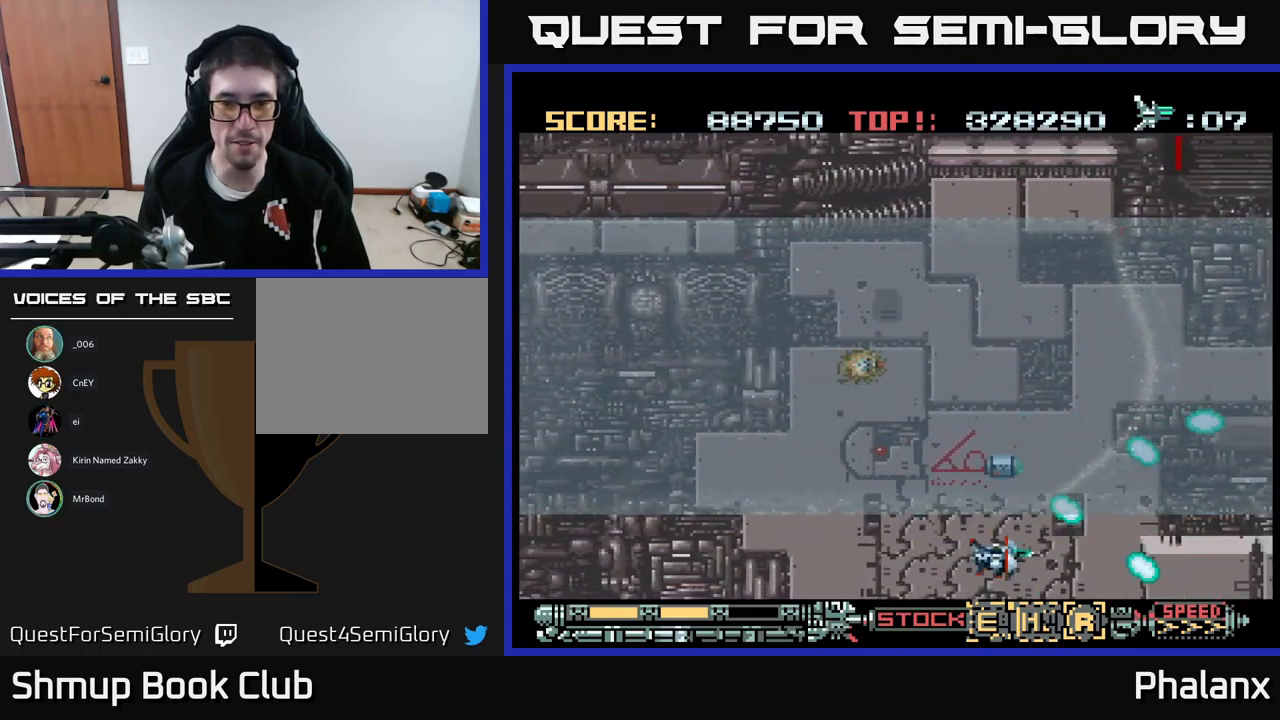
{"buttons": [], "events": [[133, "DPAD_DOWN", "up"], [150, "DPAD_RIGHT", "up"], [183, "DPAD_UP", "down"], [216, "DPAD_LEFT", "down"], [350, "DPAD_UP", "up"], [383, "DPAD_LEFT", "up"], [400, "A", "up"]]}
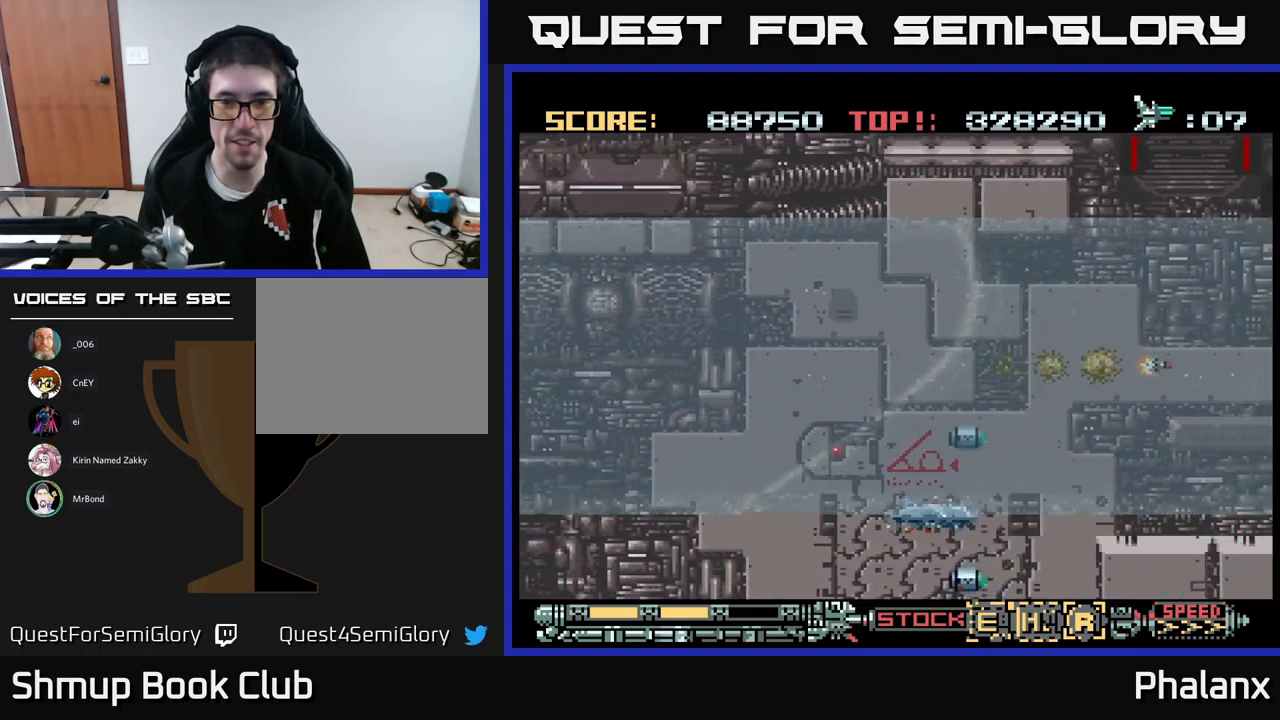
{"buttons": ["A"], "events": [[33, "DPAD_DOWN", "down"], [166, "DPAD_DOWN", "up"], [250, "A", "down"]]}
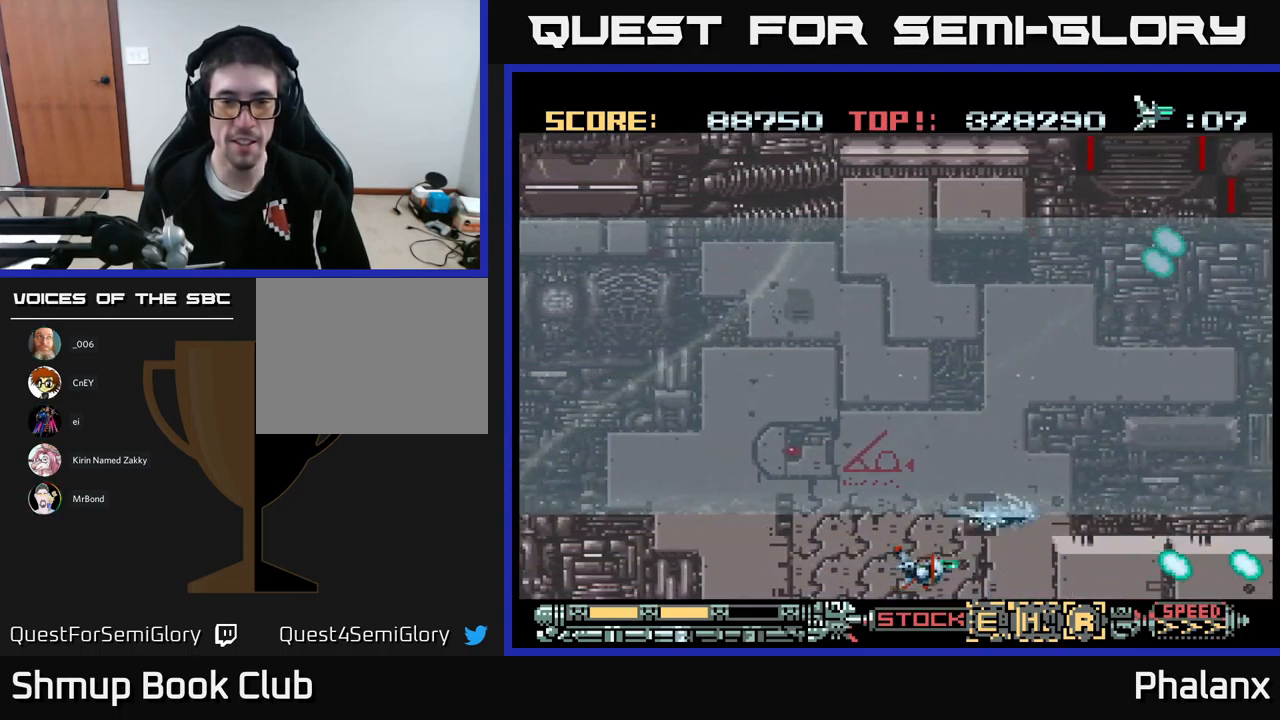
{"buttons": ["A"], "events": []}
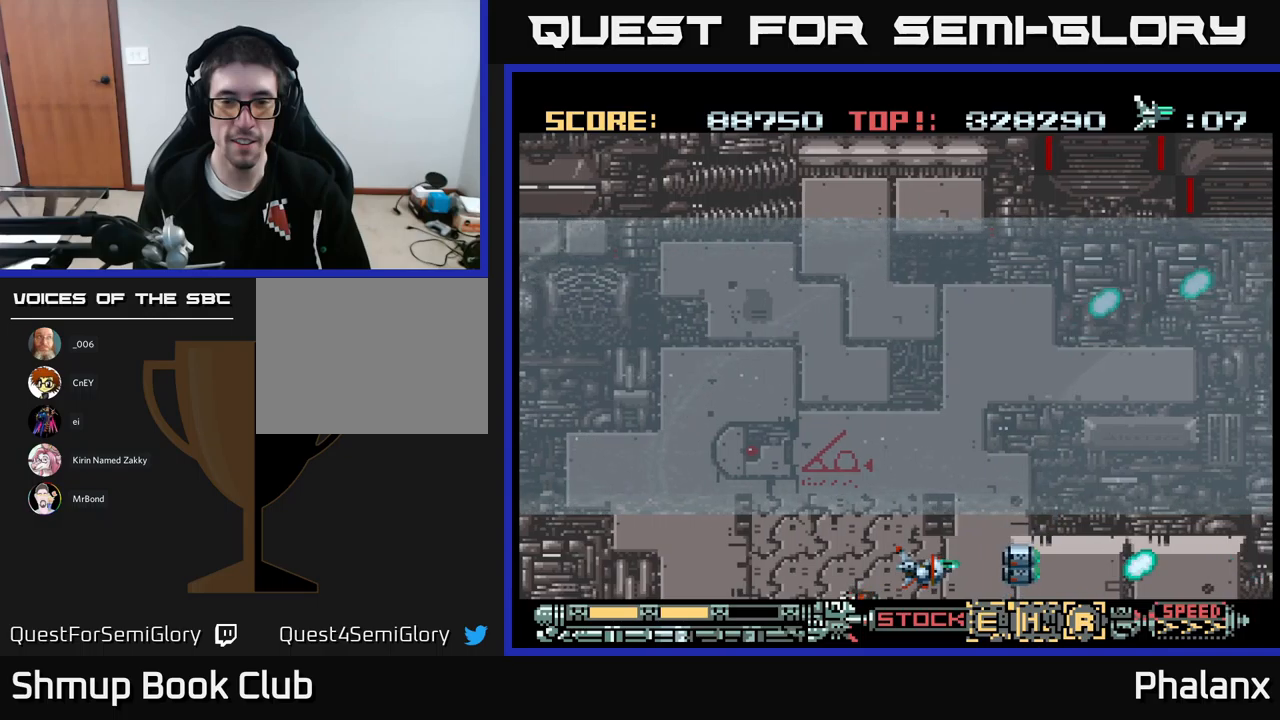
{"buttons": ["A", "DPAD_UP"], "events": [[83, "DPAD_UP", "down"]]}
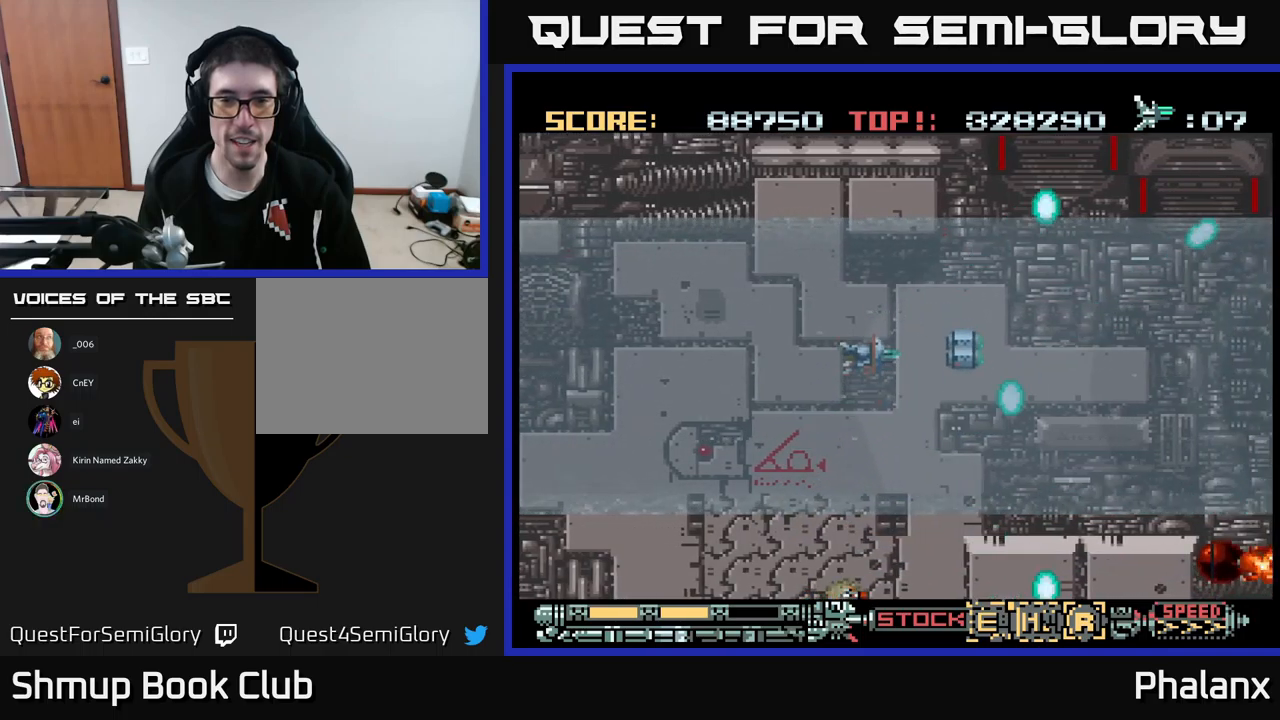
{"buttons": ["A", "DPAD_DOWN", "DPAD_RIGHT"], "events": [[50, "DPAD_UP", "up"], [100, "DPAD_RIGHT", "down"], [150, "DPAD_RIGHT", "up"], [417, "DPAD_DOWN", "down"], [483, "DPAD_RIGHT", "down"]]}
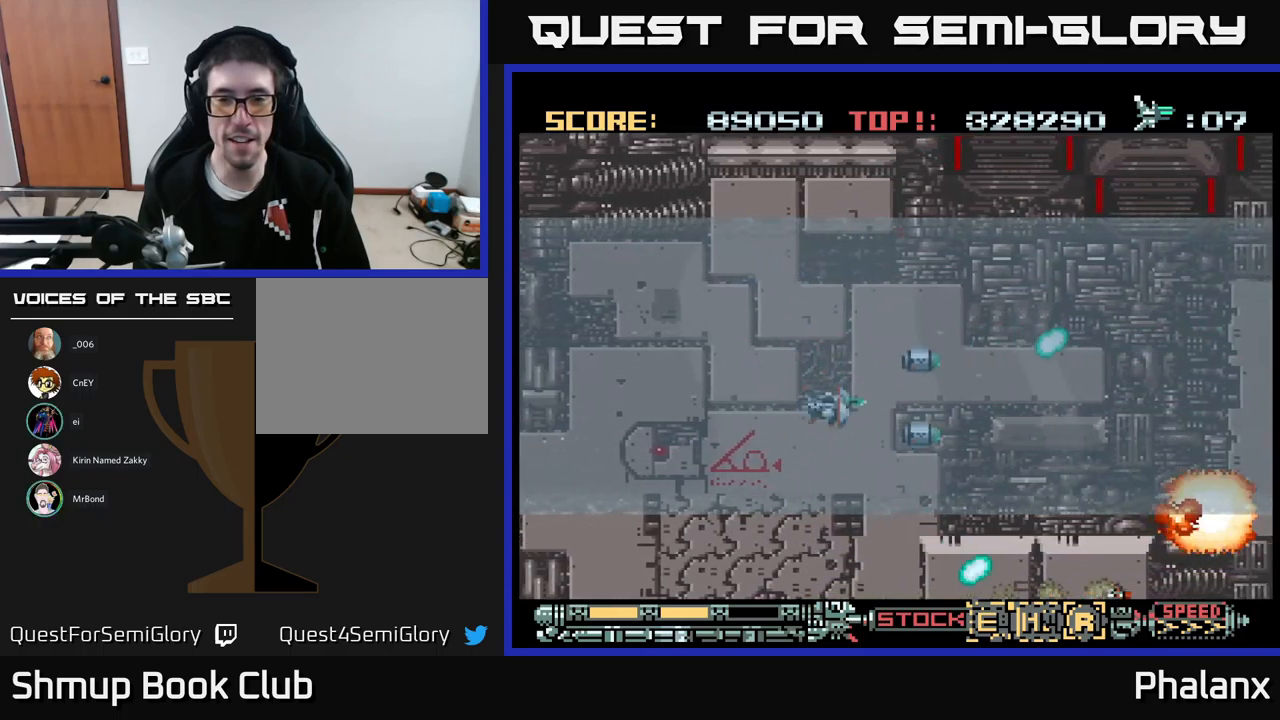
{"buttons": ["A"], "events": [[83, "DPAD_DOWN", "up"], [317, "DPAD_RIGHT", "up"]]}
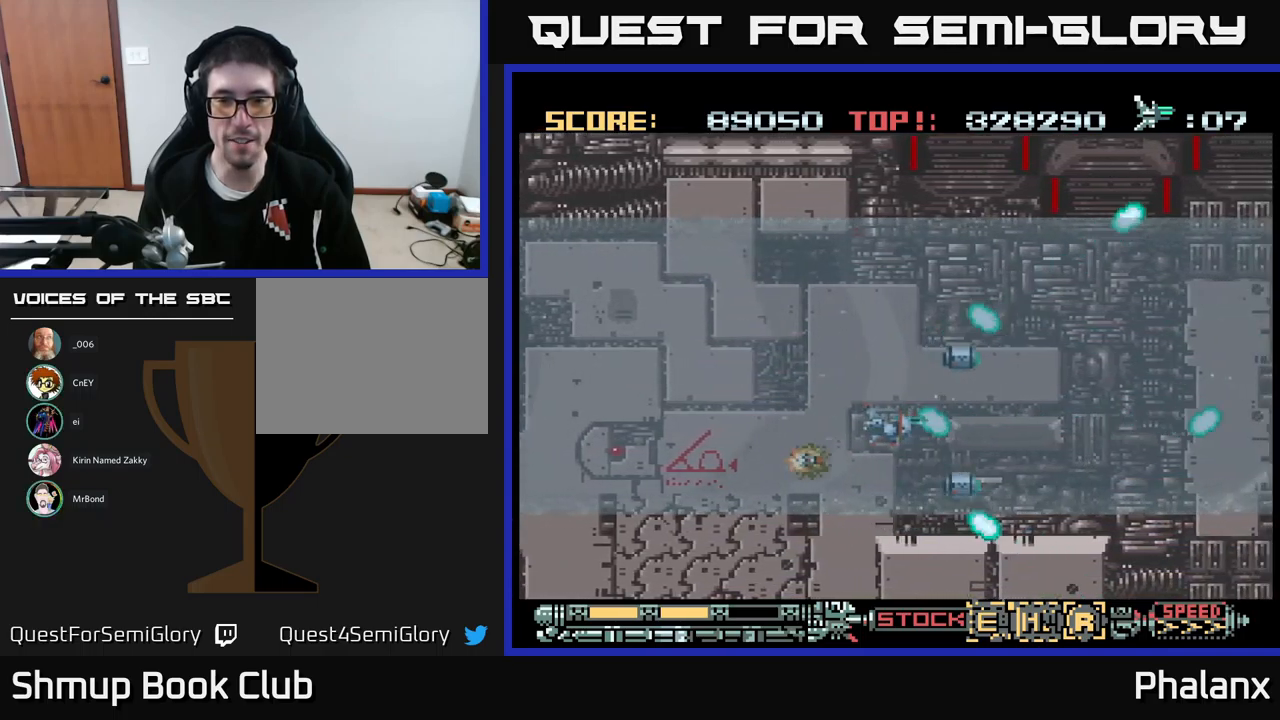
{"buttons": ["A", "DPAD_RIGHT"], "events": [[333, "DPAD_UP", "down"], [383, "DPAD_RIGHT", "down"], [483, "DPAD_UP", "up"]]}
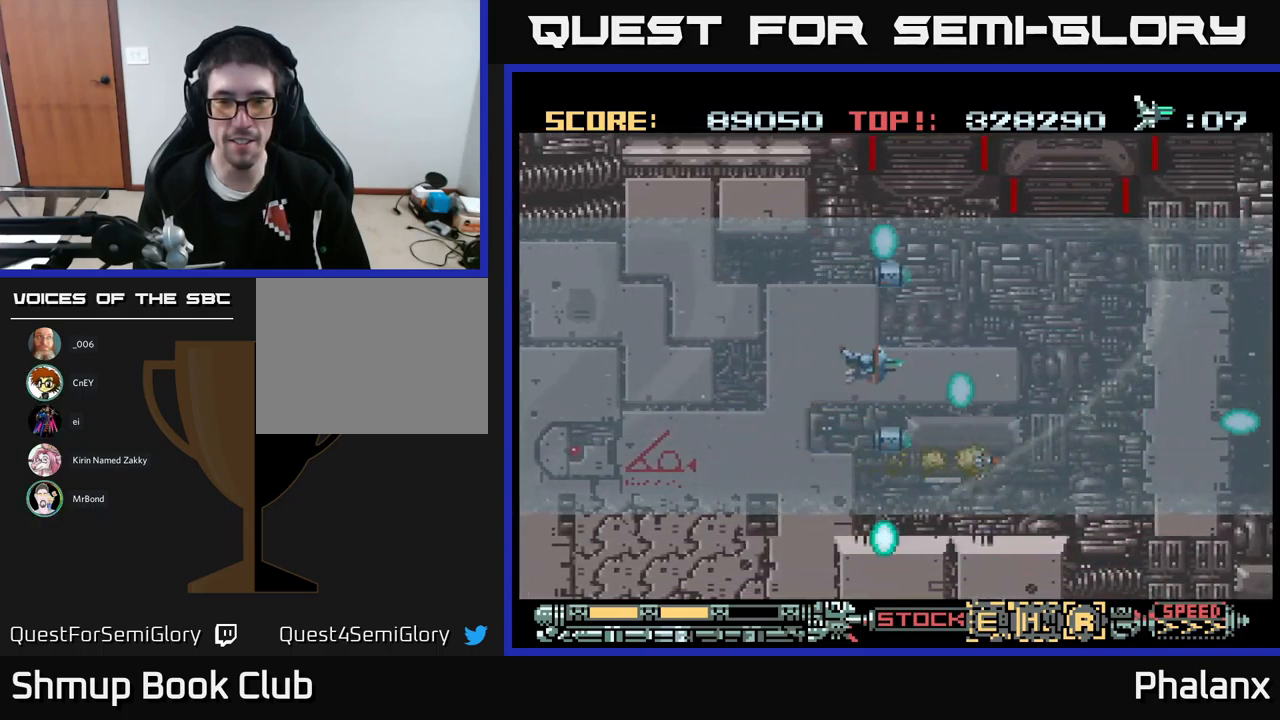
{"buttons": ["A"], "events": [[100, "DPAD_RIGHT", "up"]]}
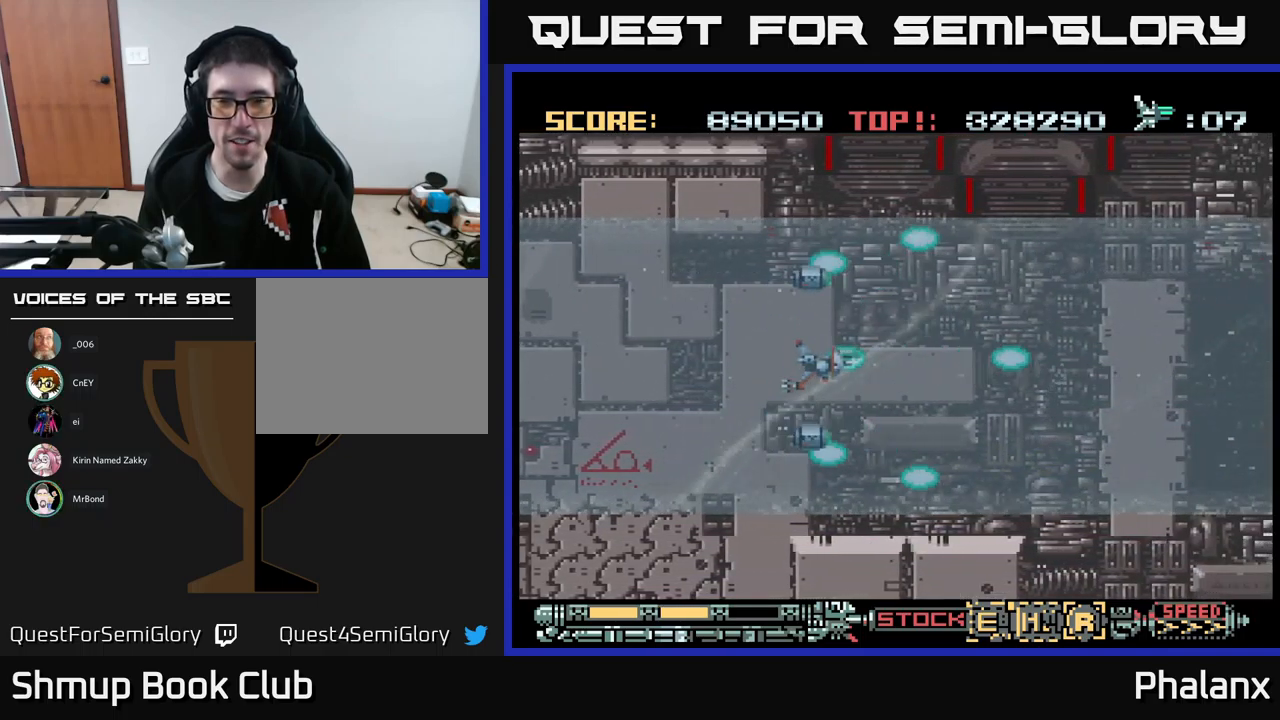
{"buttons": ["A"], "events": [[117, "DPAD_RIGHT", "down"], [433, "DPAD_RIGHT", "up"]]}
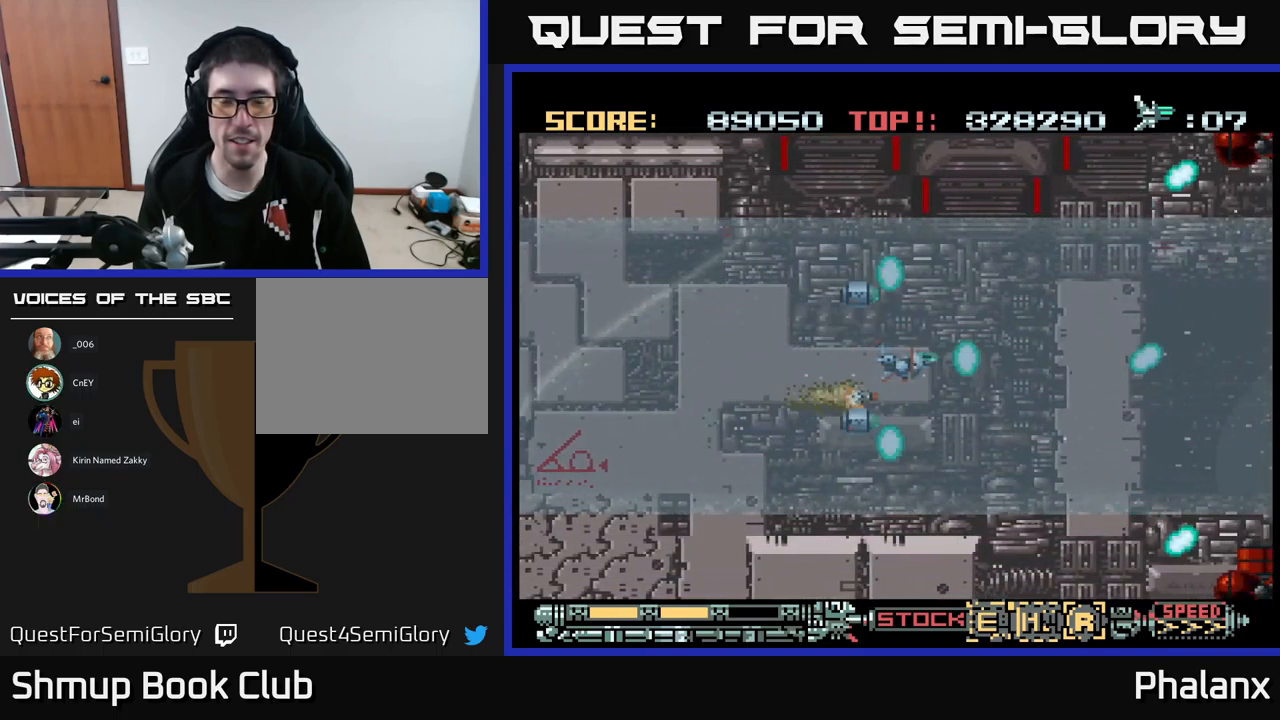
{"buttons": ["A"], "events": []}
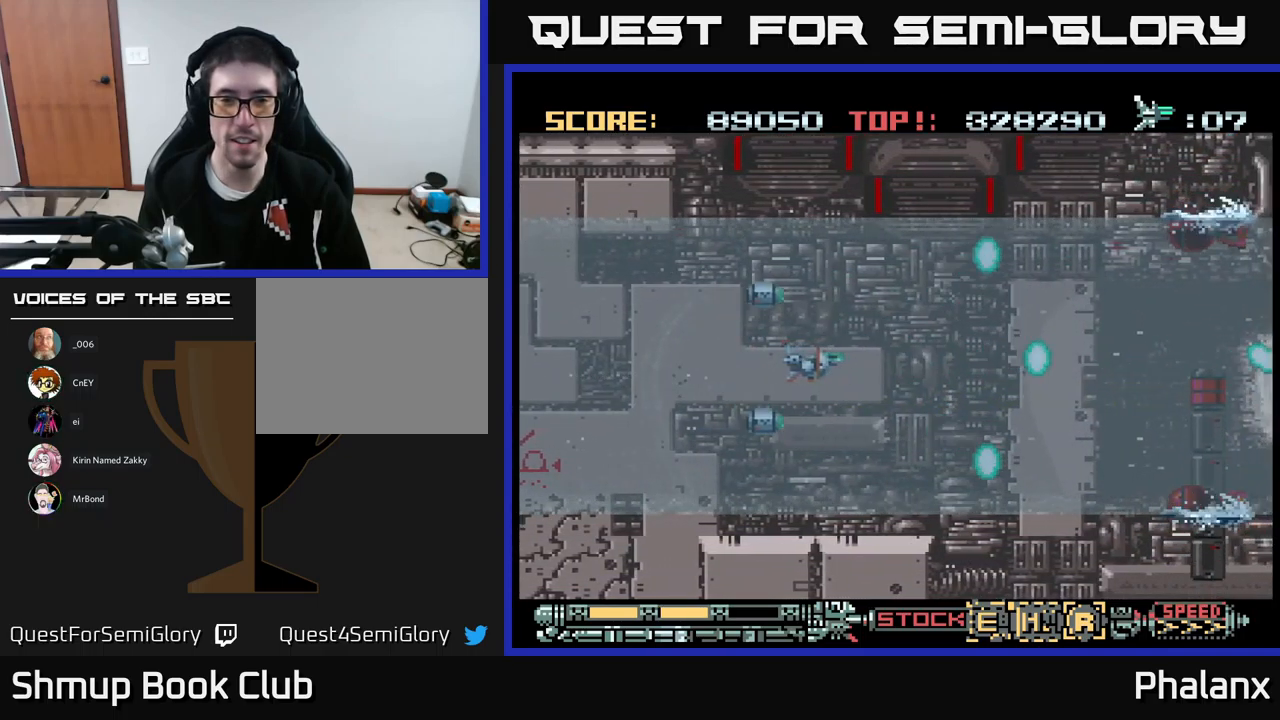
{"buttons": ["A"], "events": [[300, "X", "down"], [383, "X", "up"]]}
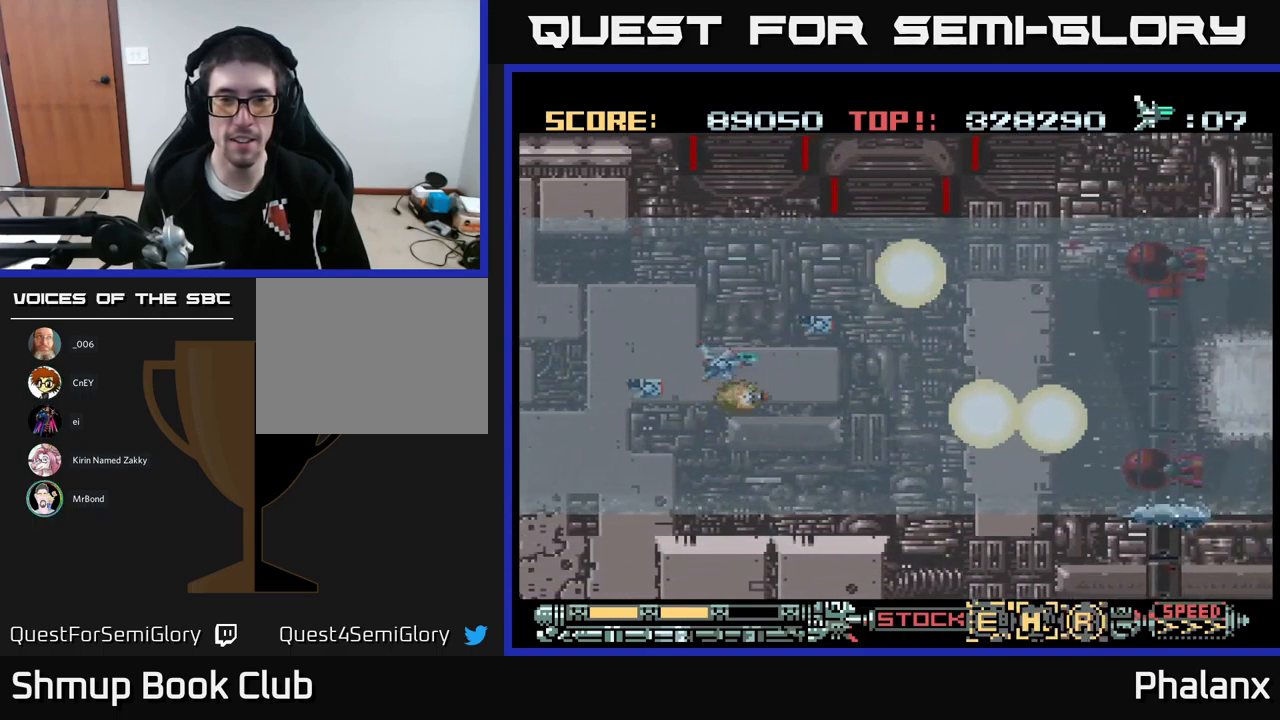
{"buttons": ["A"], "events": []}
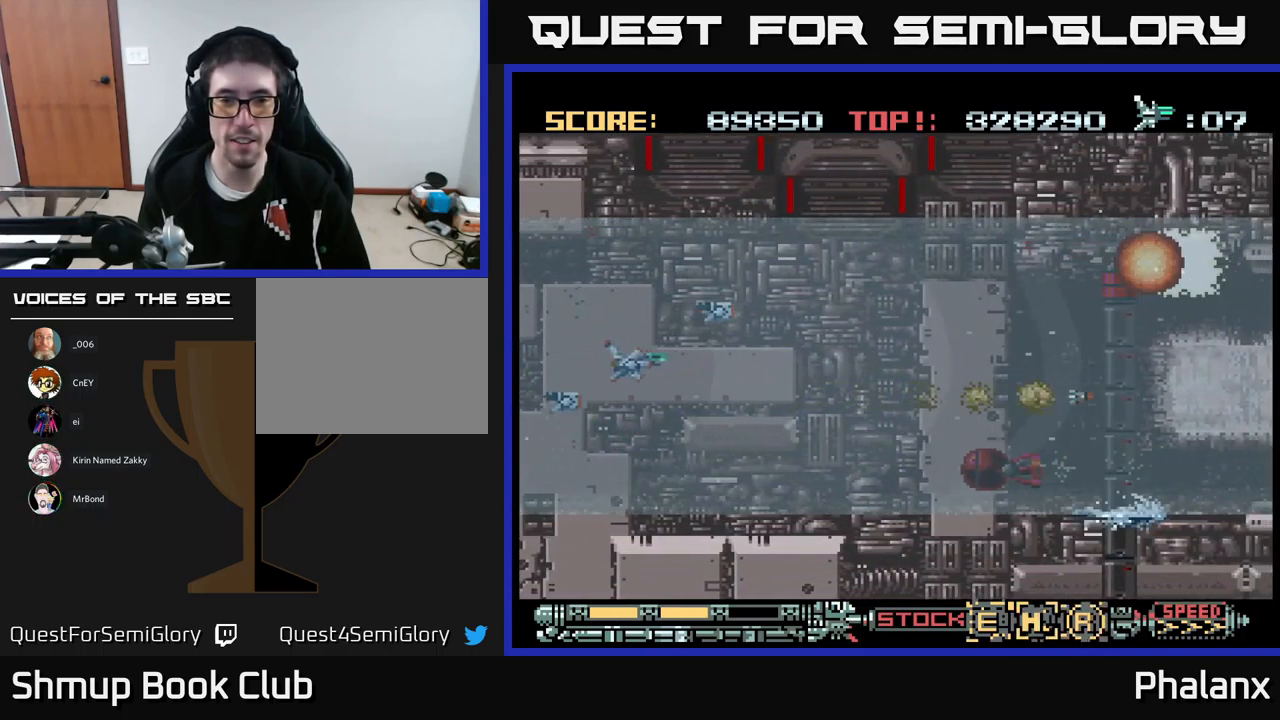
{"buttons": ["A", "DPAD_UP"], "events": [[300, "DPAD_DOWN", "down"], [383, "DPAD_DOWN", "up"], [433, "DPAD_UP", "down"]]}
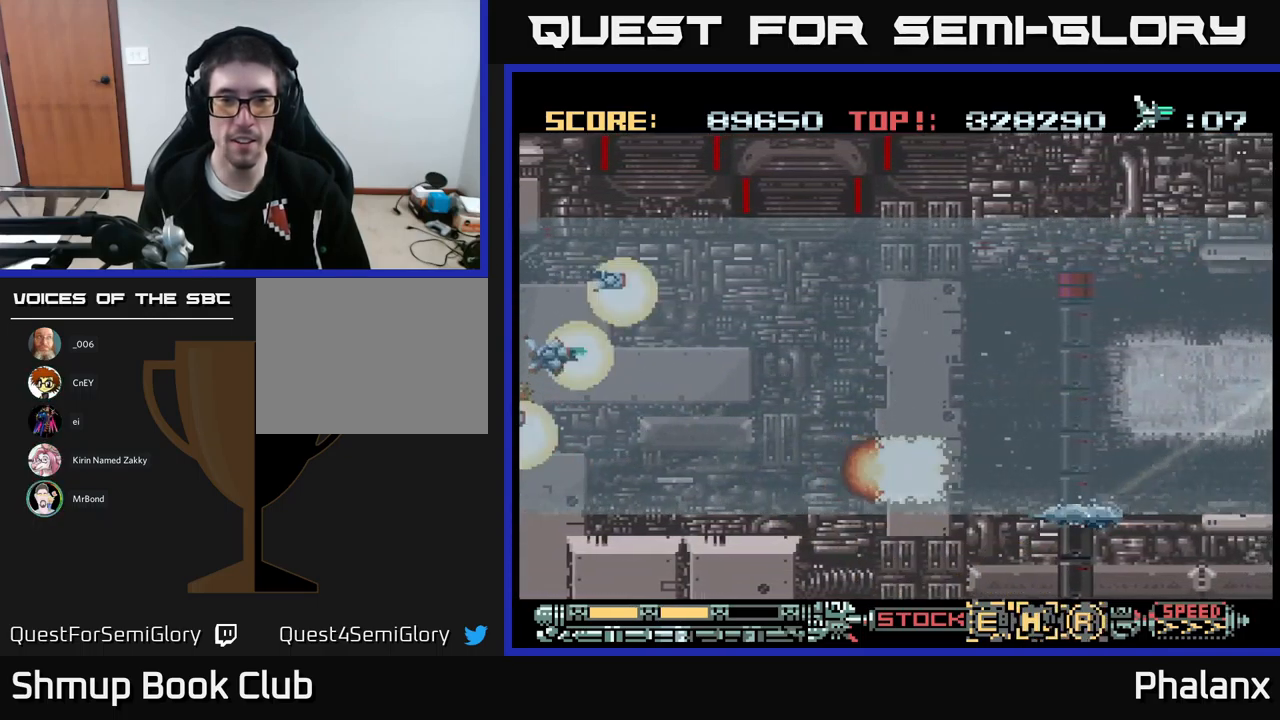
{"buttons": ["A", "DPAD_RIGHT"], "events": [[34, "DPAD_RIGHT", "down"], [84, "DPAD_UP", "up"]]}
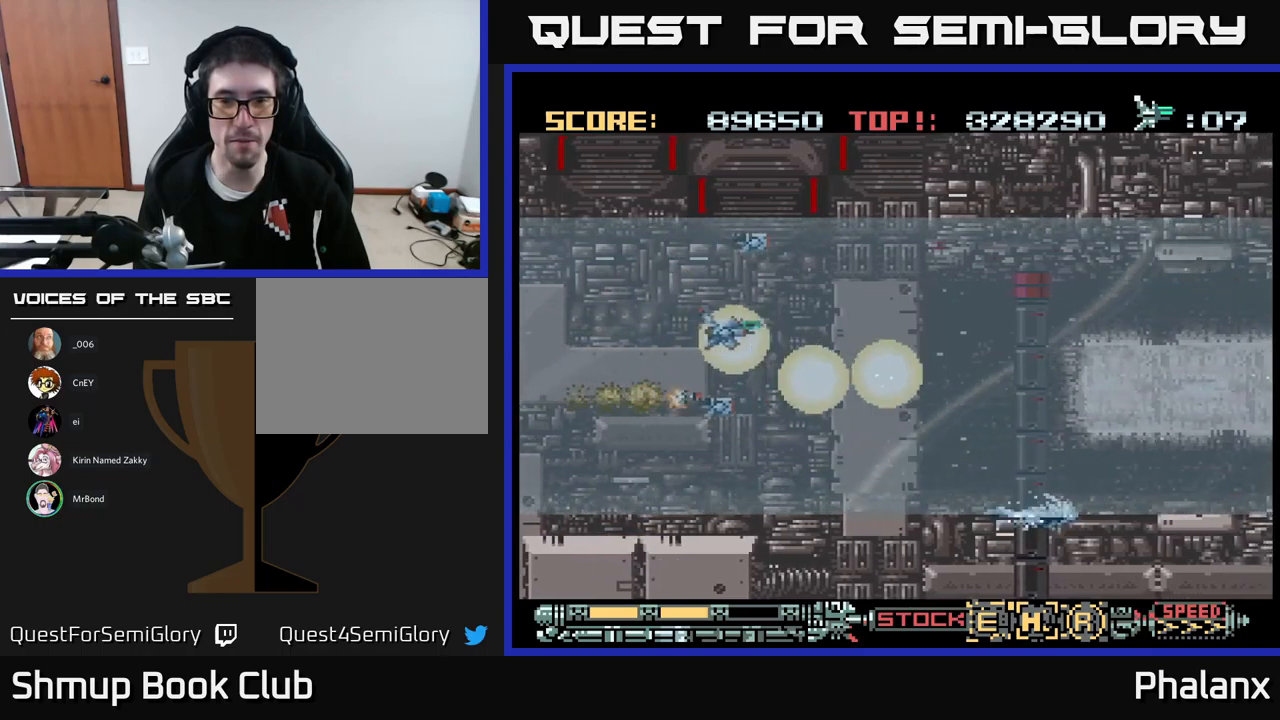
{"buttons": ["A"], "events": [[267, "DPAD_RIGHT", "up"], [267, "X", "down"], [367, "X", "up"]]}
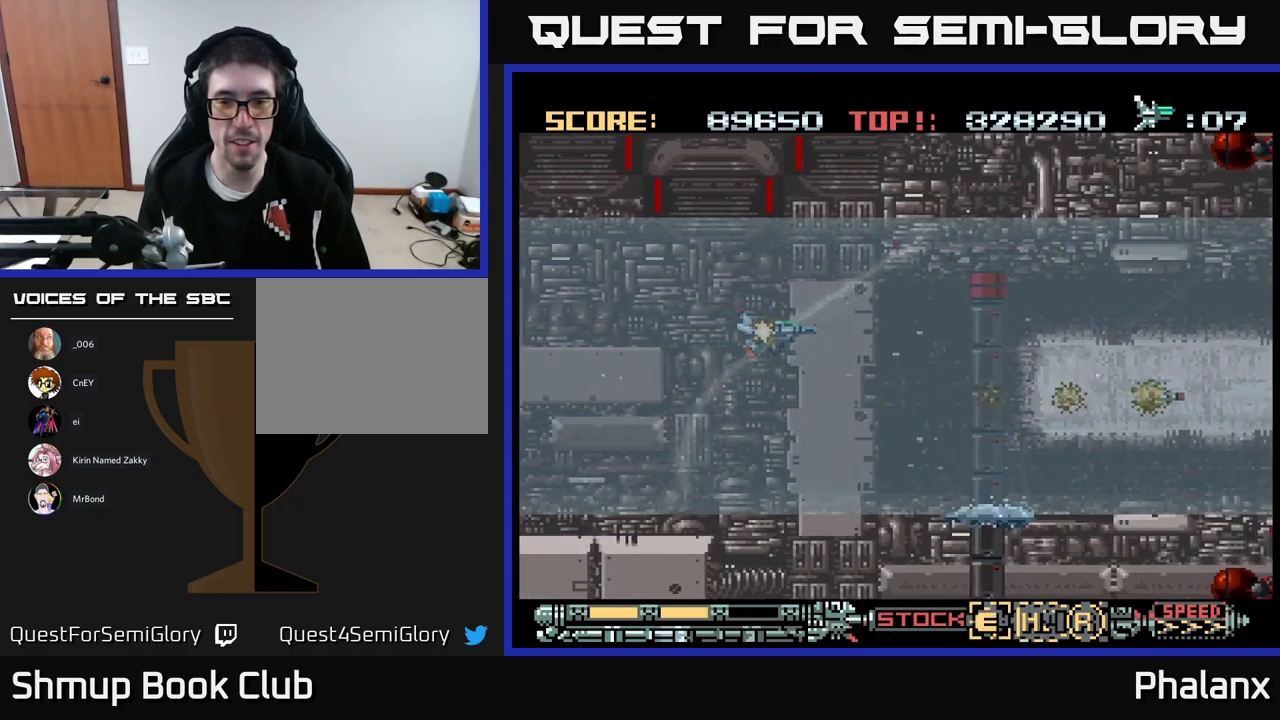
{"buttons": ["A"], "events": []}
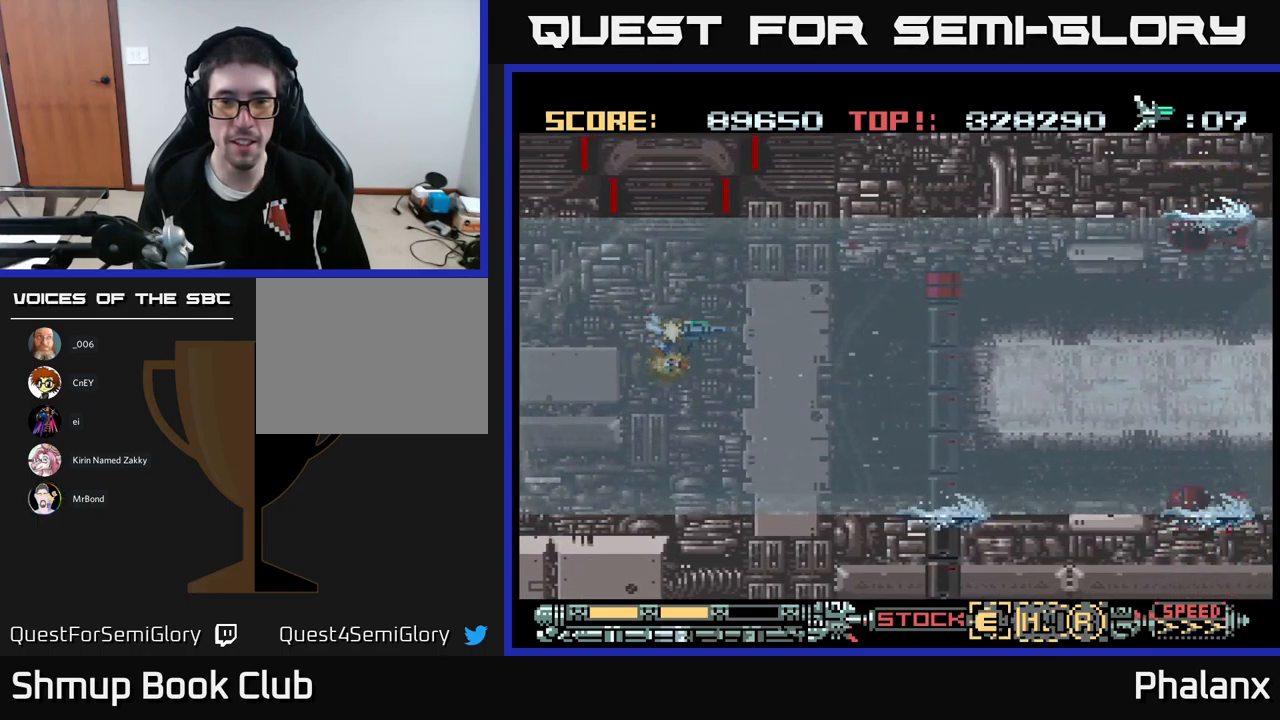
{"buttons": ["A"], "events": [[150, "DPAD_DOWN", "down"], [150, "DPAD_RIGHT", "down"], [200, "A", "up"], [300, "A", "down"], [350, "DPAD_DOWN", "up"], [367, "DPAD_RIGHT", "up"]]}
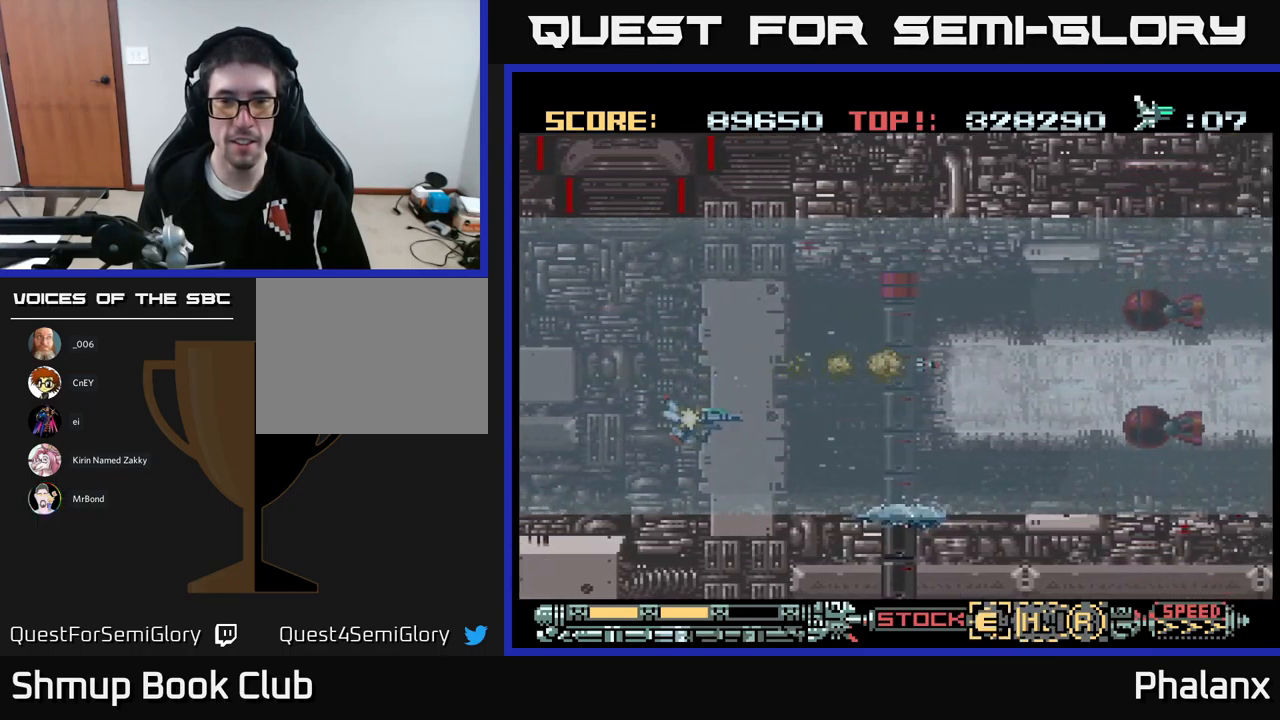
{"buttons": ["A", "DPAD_UP"], "events": [[484, "DPAD_UP", "down"]]}
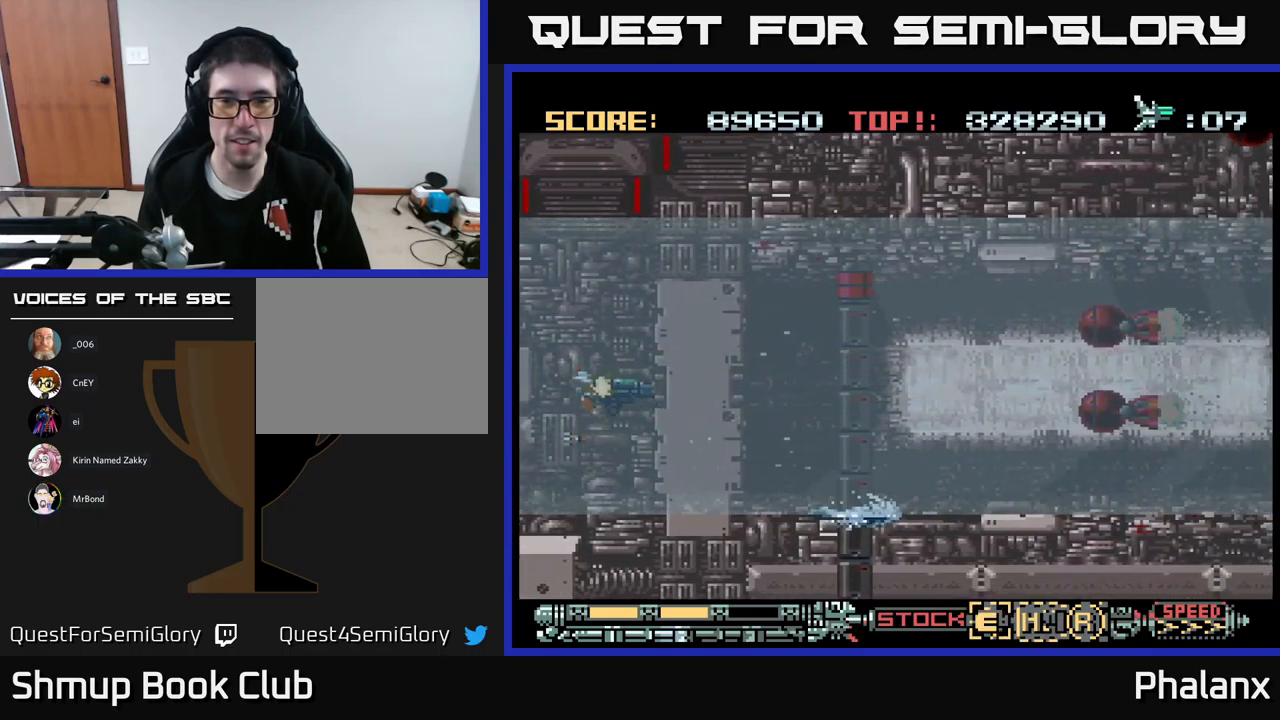
{"buttons": ["A"], "events": [[50, "DPAD_RIGHT", "down"], [84, "X", "down"], [117, "DPAD_UP", "up"], [167, "DPAD_RIGHT", "up"], [184, "X", "up"]]}